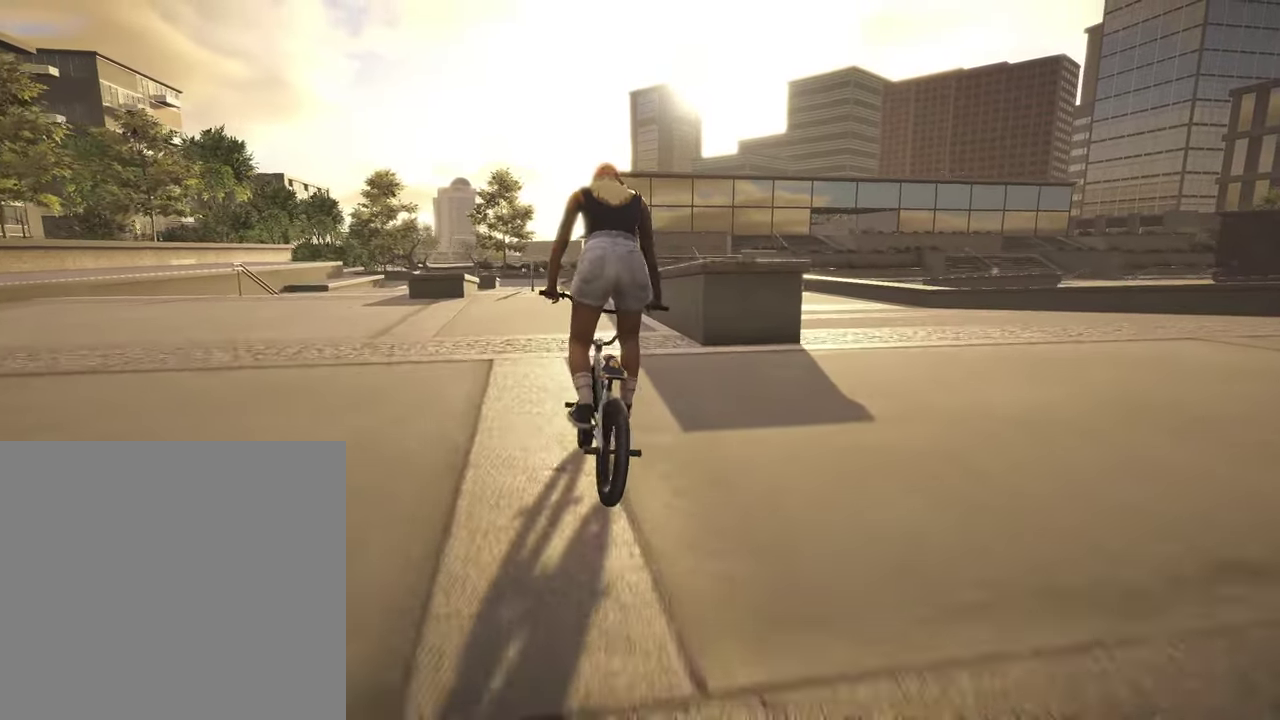
Gameplay with a controller (Xbox layout); each line is a JSON object with the inputs held at the frame after it (dt_ms = milliseconds from this image to that frame). "events" lists button and stick changes between this image and that frame as [ms after this image, input, new state], when the widget could be followed in between.
{"dt_ms": 600, "buttons": [], "left_stick": "center", "right_stick": "down", "events": [[100, "left_stick", "center"], [317, "right_stick", "down"], [534, "left_stick", "right"], [600, "left_stick", "center"]]}
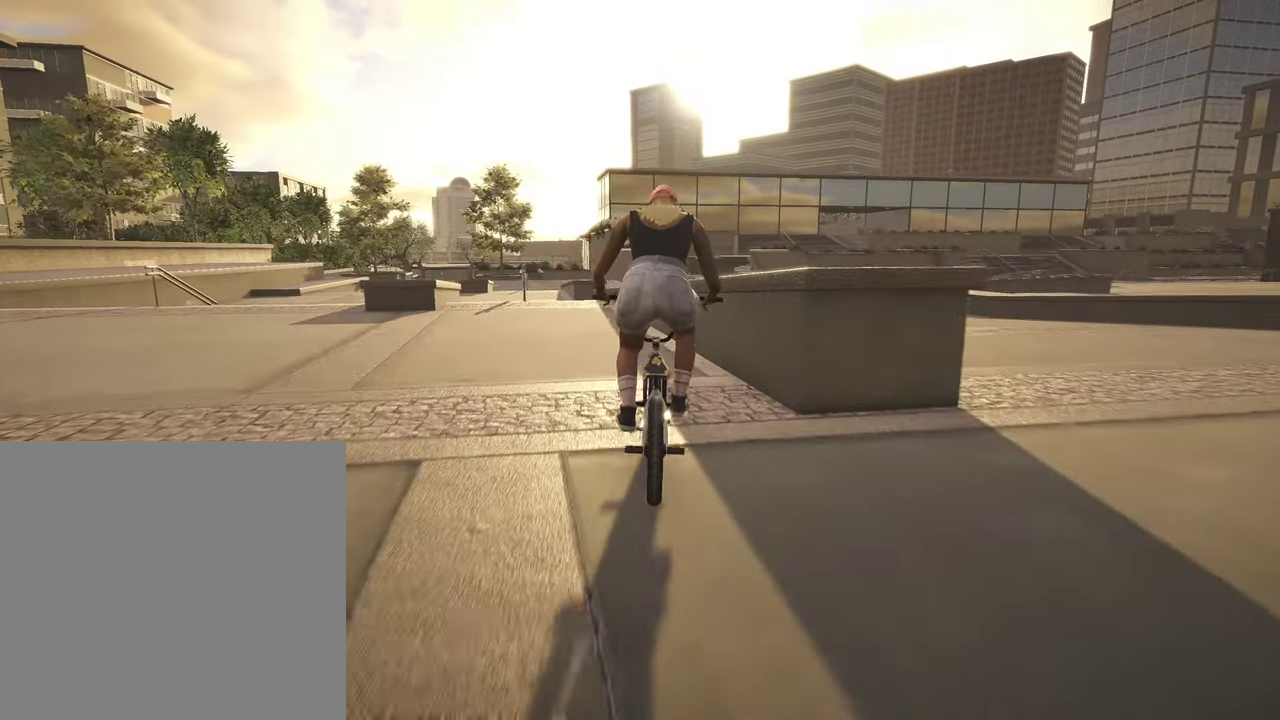
{"dt_ms": 400, "buttons": ["R1"], "left_stick": "center", "right_stick": "down", "events": [[200, "right_stick", "up"], [284, "right_stick", "down"], [317, "R1", "down"]]}
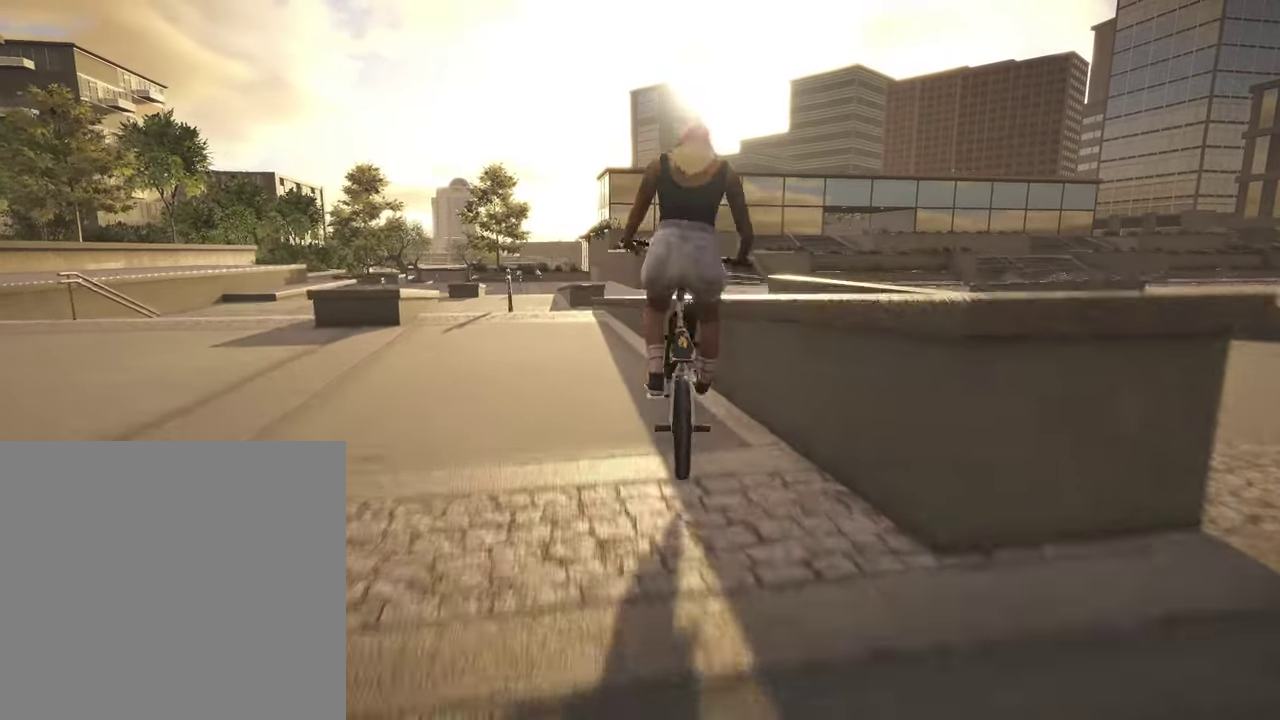
{"dt_ms": 500, "buttons": [], "left_stick": "center", "right_stick": "up-right", "events": [[17, "R1", "up"], [17, "right_stick", "center"], [167, "right_stick", "up"], [284, "right_stick", "up-right"]]}
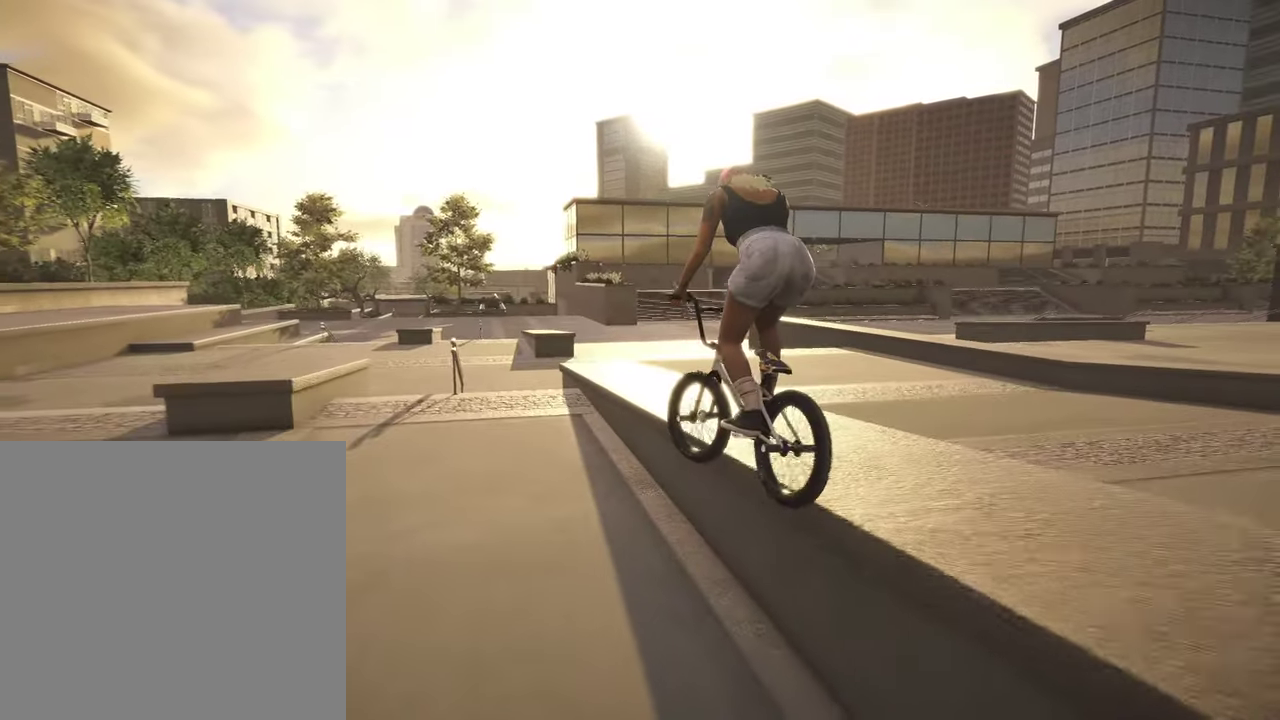
{"dt_ms": 500, "buttons": [], "left_stick": "center", "right_stick": "up-right", "events": []}
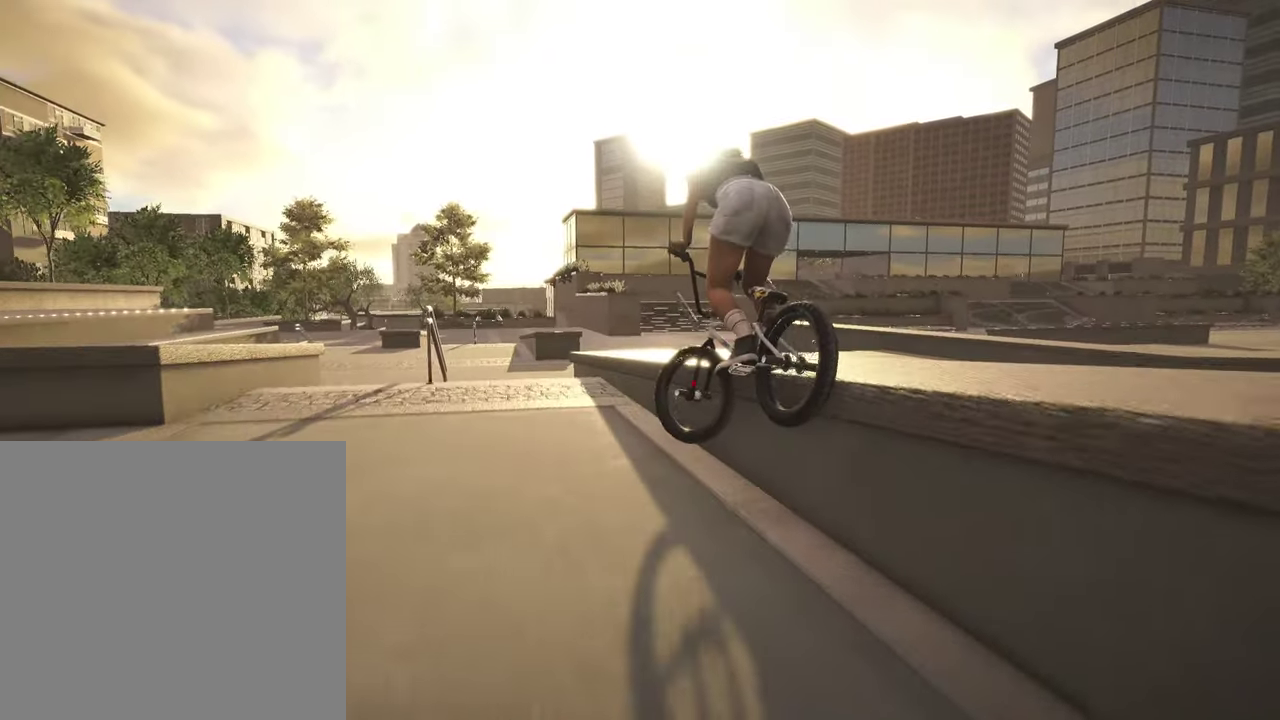
{"dt_ms": 600, "buttons": [], "left_stick": "center", "right_stick": "center", "events": [[134, "right_stick", "center"]]}
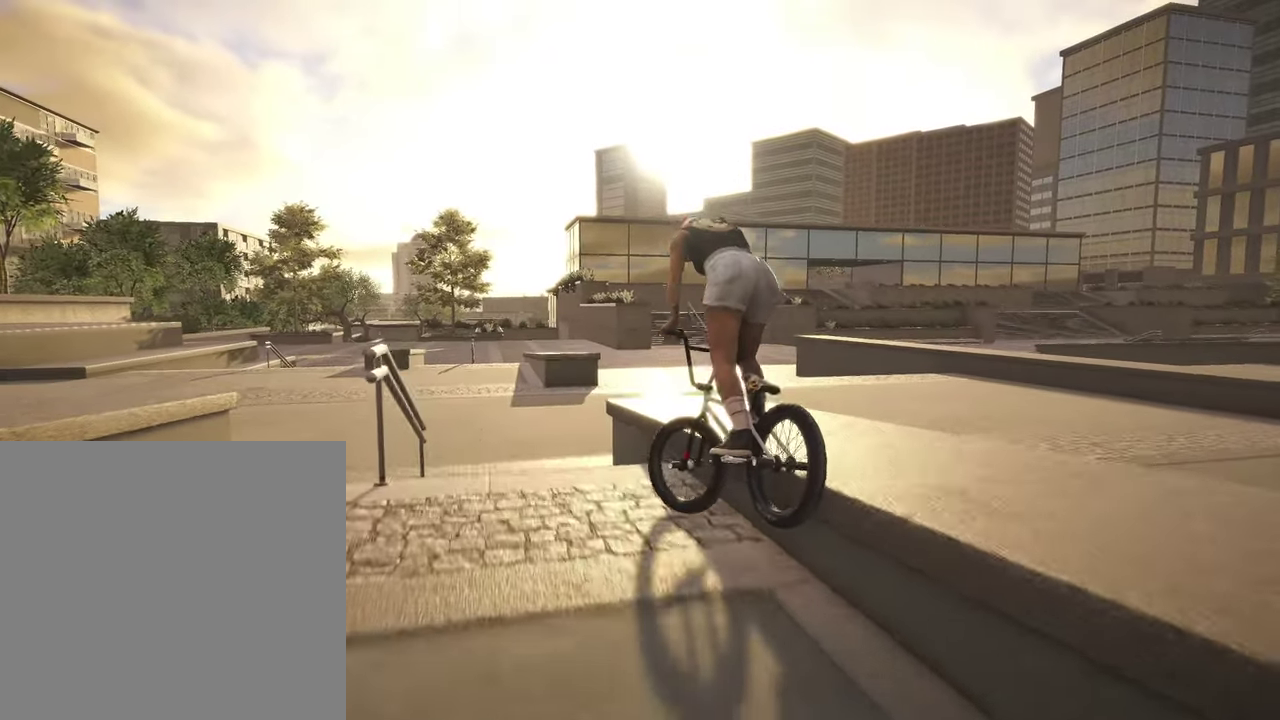
{"dt_ms": 400, "buttons": ["L2"], "left_stick": "left", "right_stick": "down", "events": [[350, "right_stick", "down"], [400, "L2", "down"], [400, "left_stick", "left"]]}
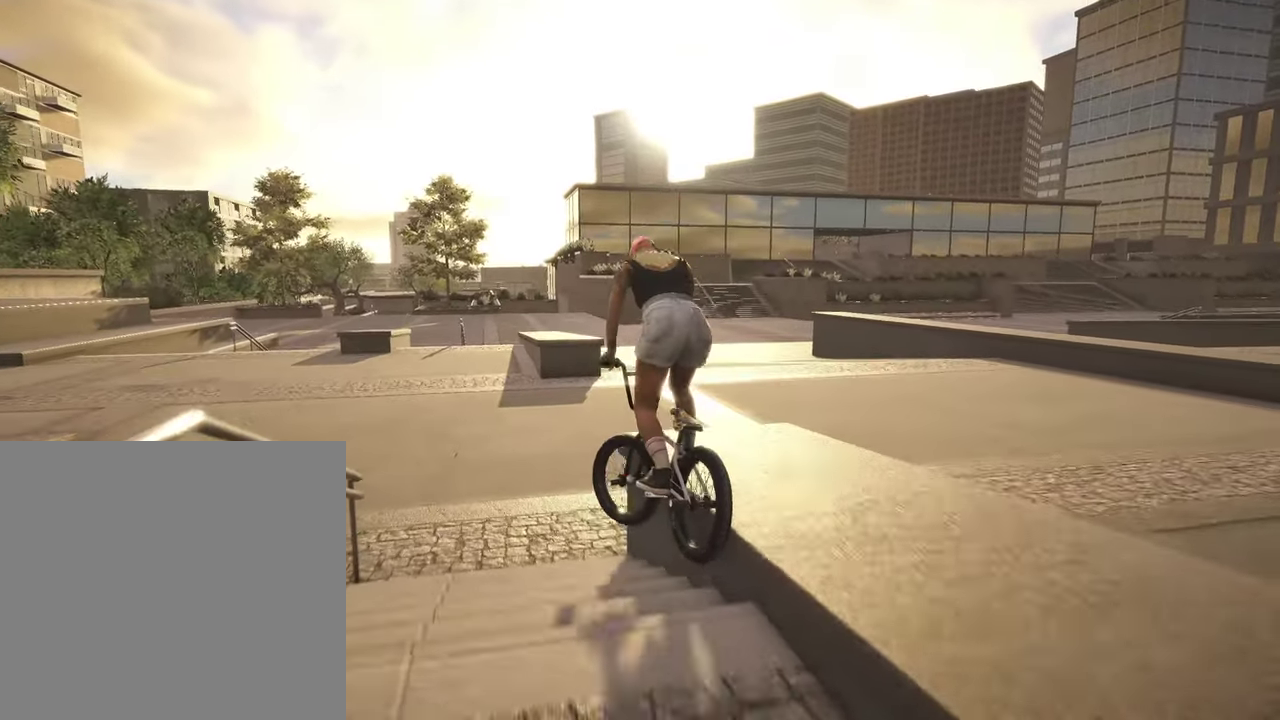
{"dt_ms": 400, "buttons": [], "left_stick": "left", "right_stick": "down", "events": [[117, "right_stick", "up"], [234, "L2", "up"], [234, "right_stick", "down"]]}
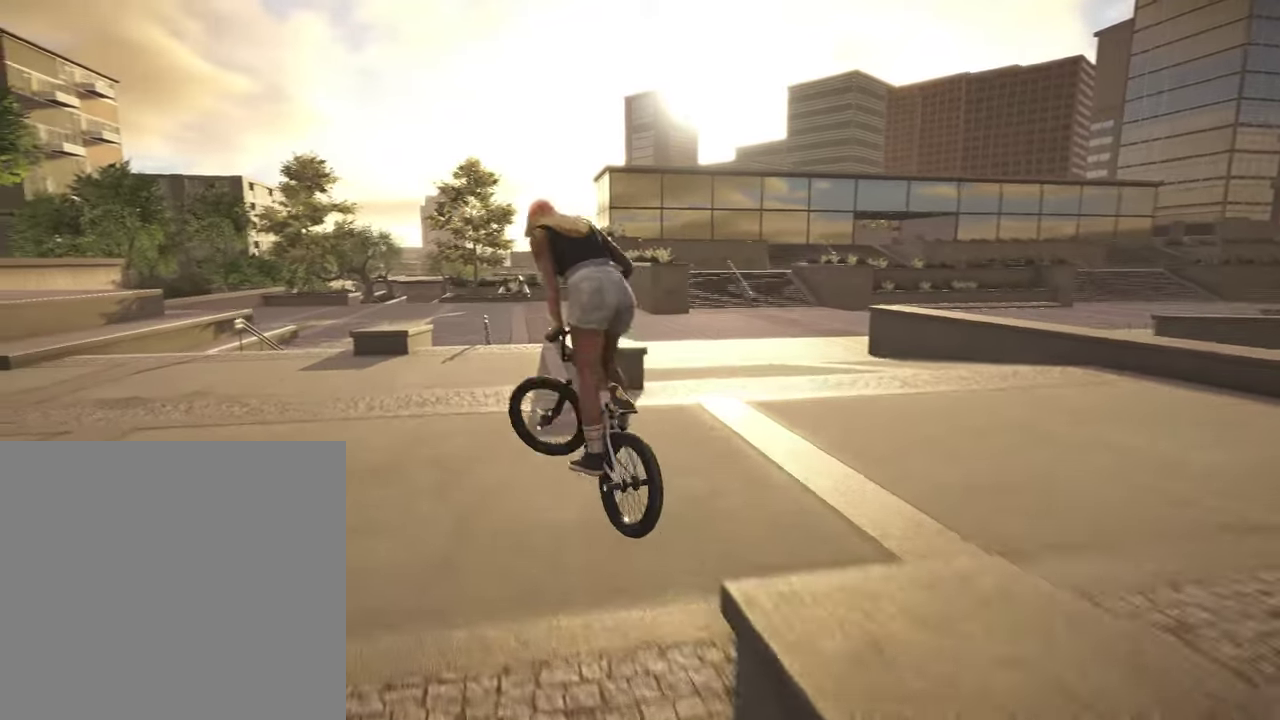
{"dt_ms": 600, "buttons": [], "left_stick": "left", "right_stick": "center", "events": [[134, "right_stick", "center"], [150, "left_stick", "center"], [384, "left_stick", "left"]]}
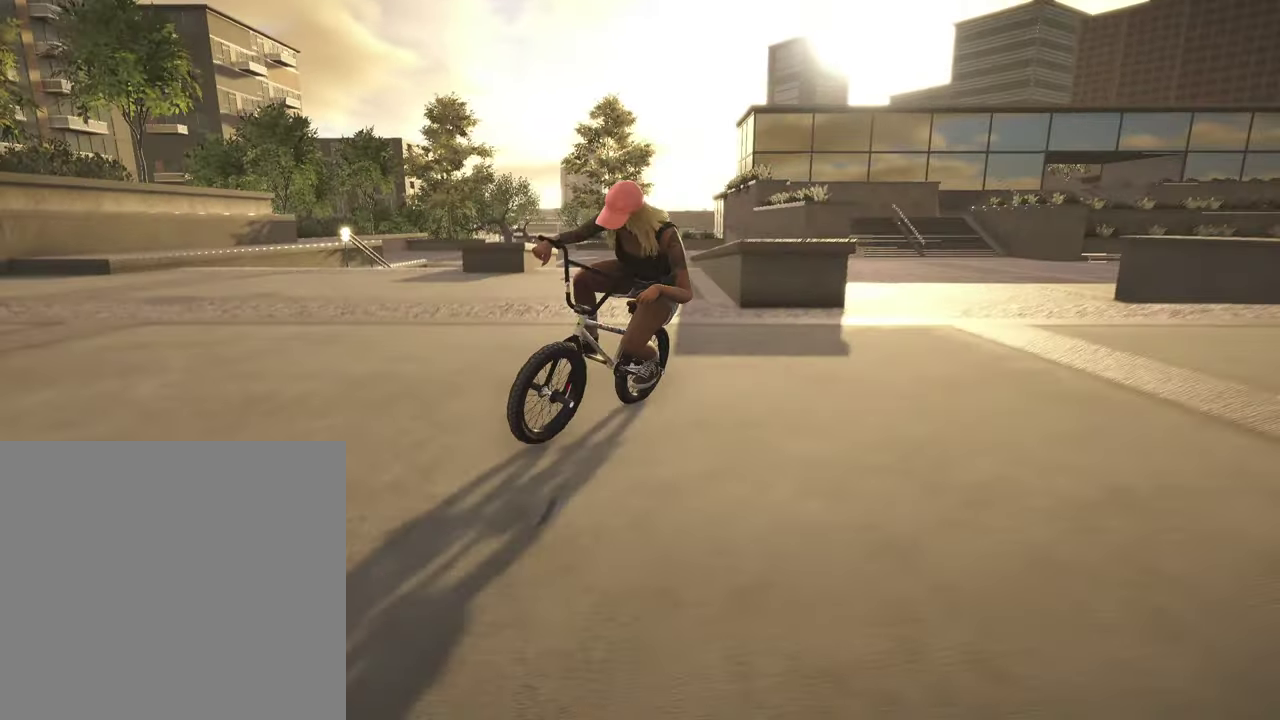
{"dt_ms": 600, "buttons": [], "left_stick": "left", "right_stick": "center", "events": [[334, "left_stick", "center"], [500, "left_stick", "left"]]}
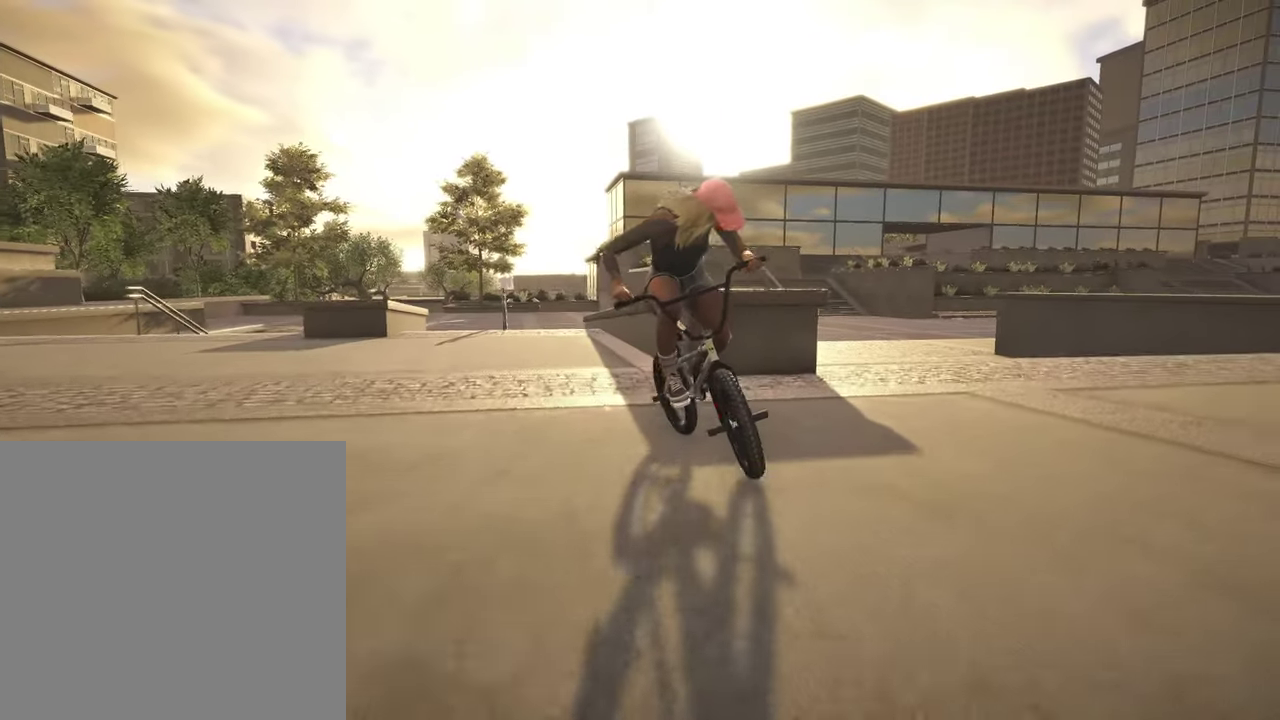
{"dt_ms": 400, "buttons": [], "left_stick": "left", "right_stick": "center", "events": []}
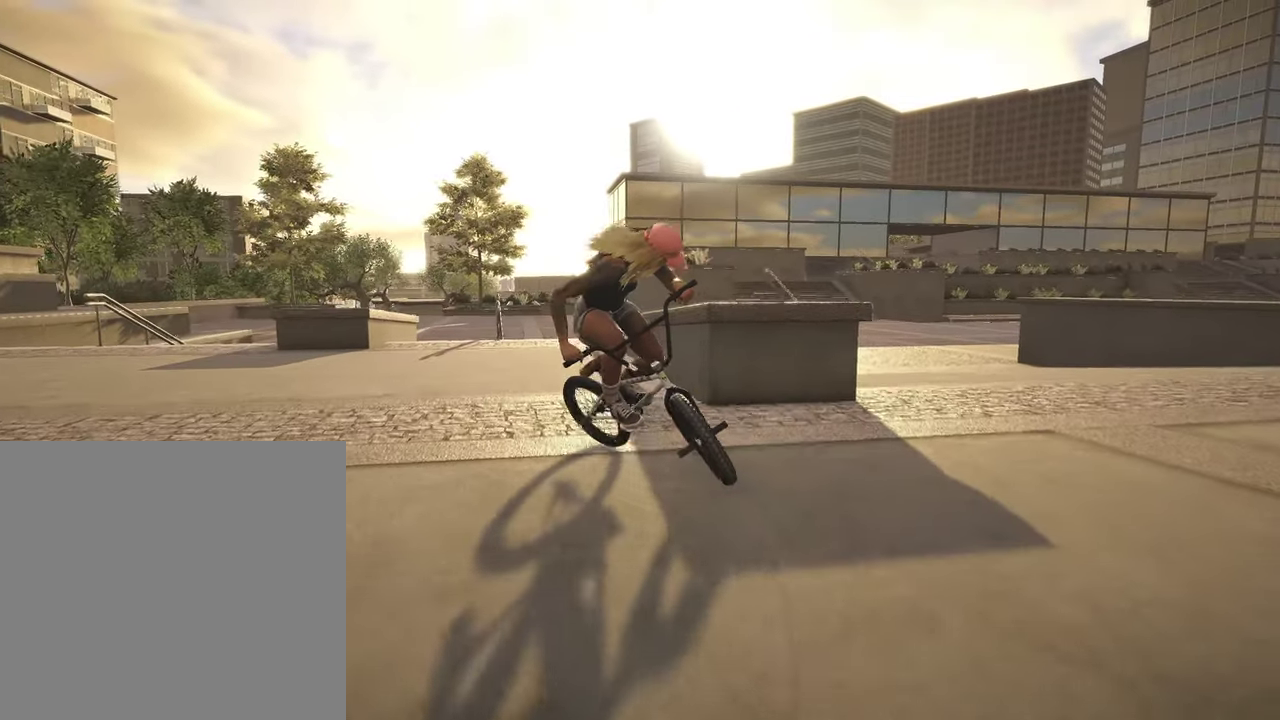
{"dt_ms": 600, "buttons": [], "left_stick": "left", "right_stick": "center", "events": []}
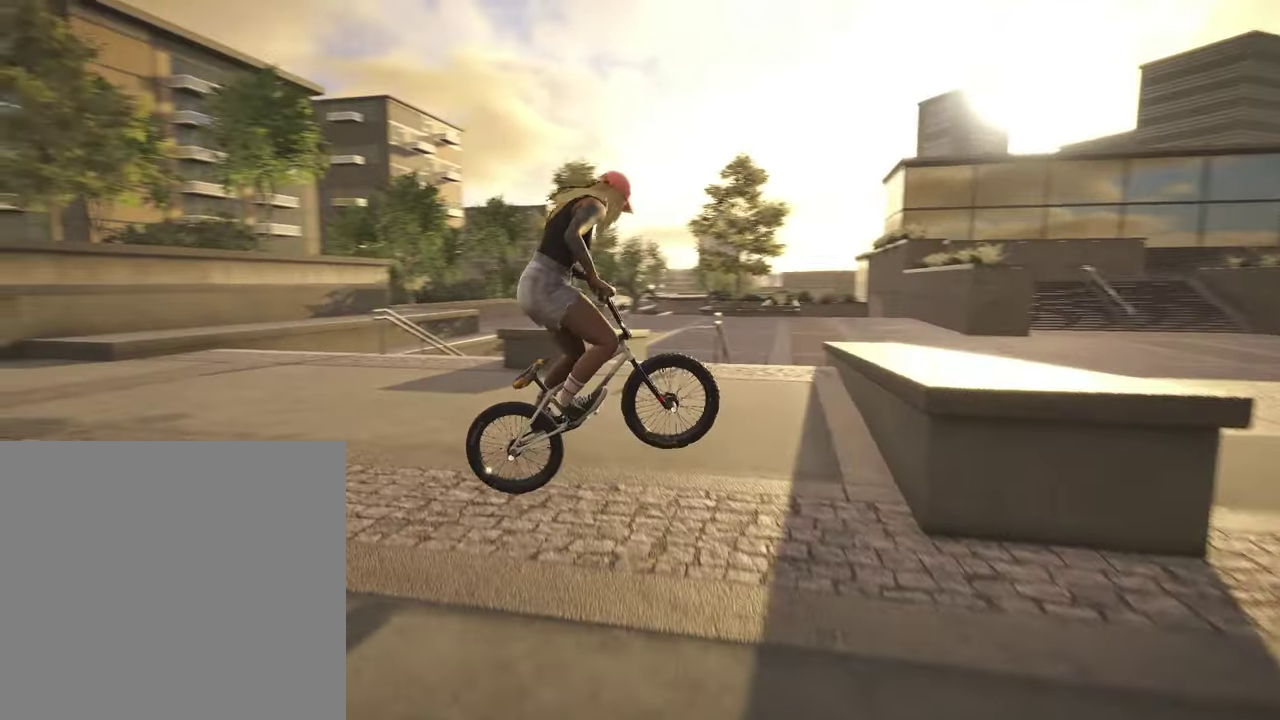
{"dt_ms": 400, "buttons": [], "left_stick": "center", "right_stick": "center", "events": [[117, "left_stick", "center"]]}
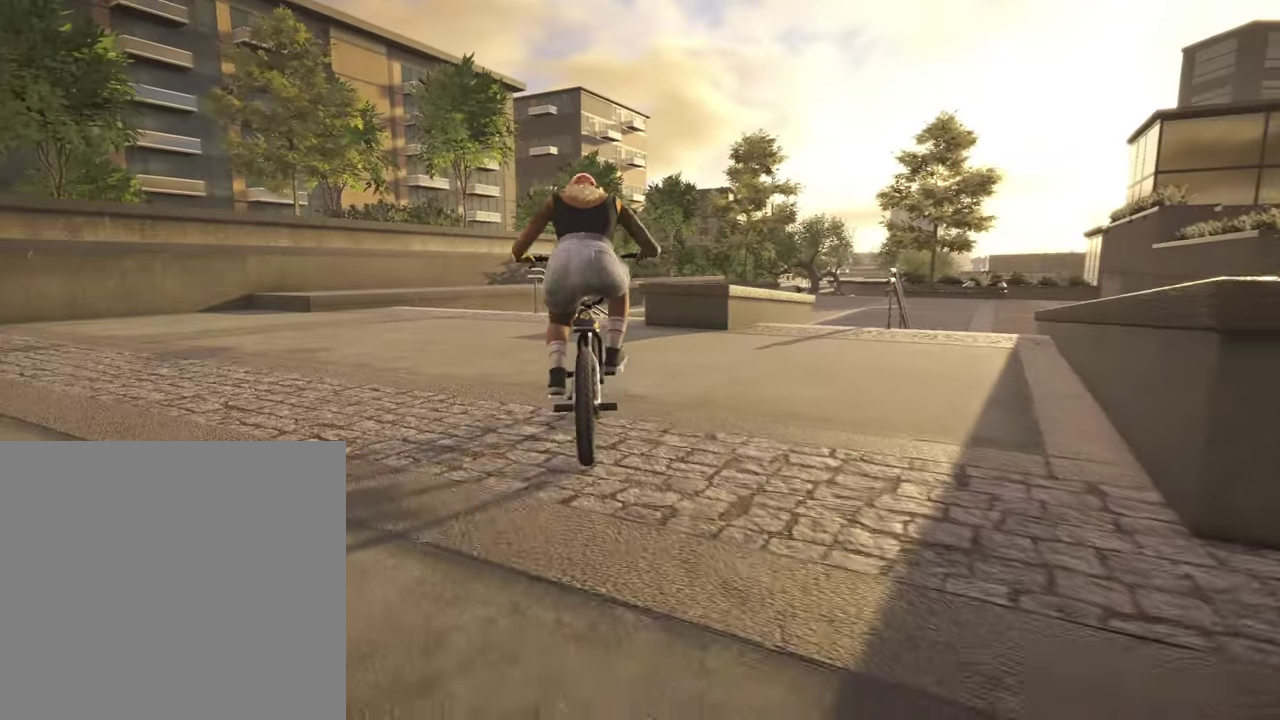
{"dt_ms": 400, "buttons": ["A"], "left_stick": "up-right", "right_stick": "center", "events": [[67, "A", "down"], [117, "left_stick", "up"], [184, "left_stick", "up-right"]]}
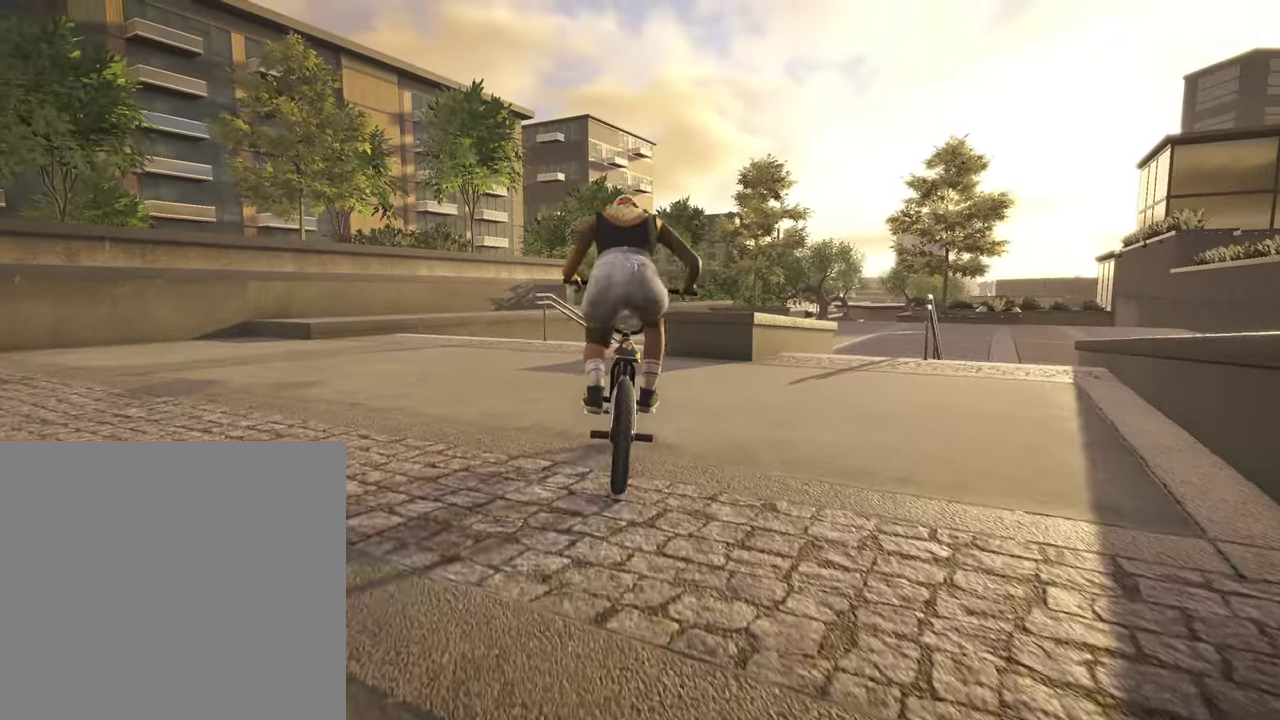
{"dt_ms": 600, "buttons": [], "left_stick": "center", "right_stick": "center", "events": [[134, "A", "up"], [567, "left_stick", "center"]]}
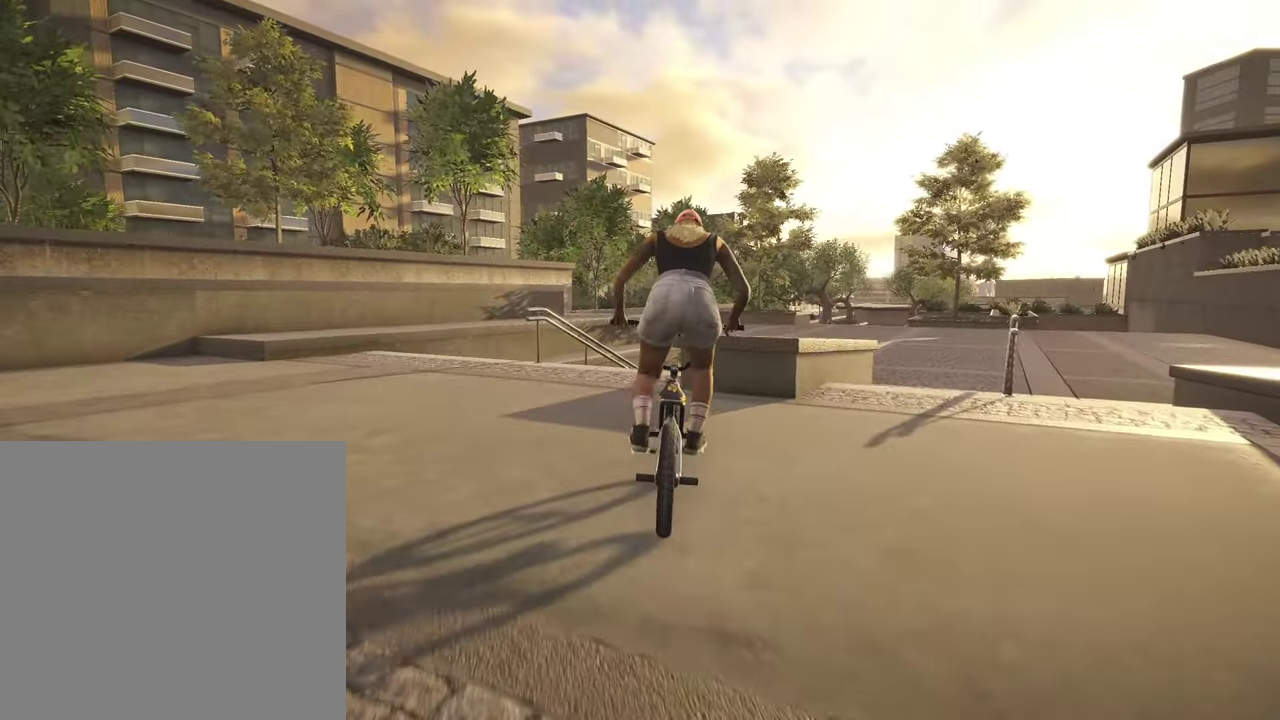
{"dt_ms": 300, "buttons": [], "left_stick": "right", "right_stick": "down", "events": [[67, "left_stick", "up-right"], [184, "left_stick", "right"], [267, "right_stick", "down"]]}
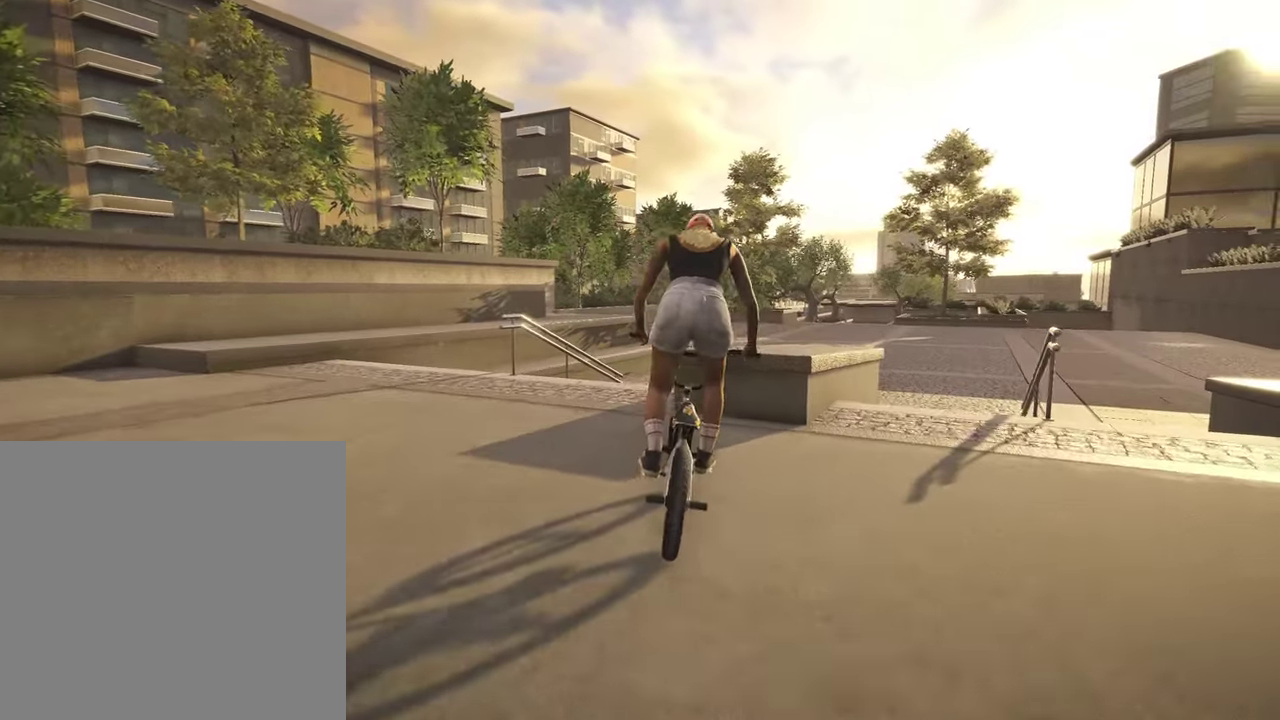
{"dt_ms": 700, "buttons": [], "left_stick": "center", "right_stick": "up", "events": [[117, "left_stick", "center"], [284, "right_stick", "up"], [384, "right_stick", "center"], [517, "right_stick", "up"]]}
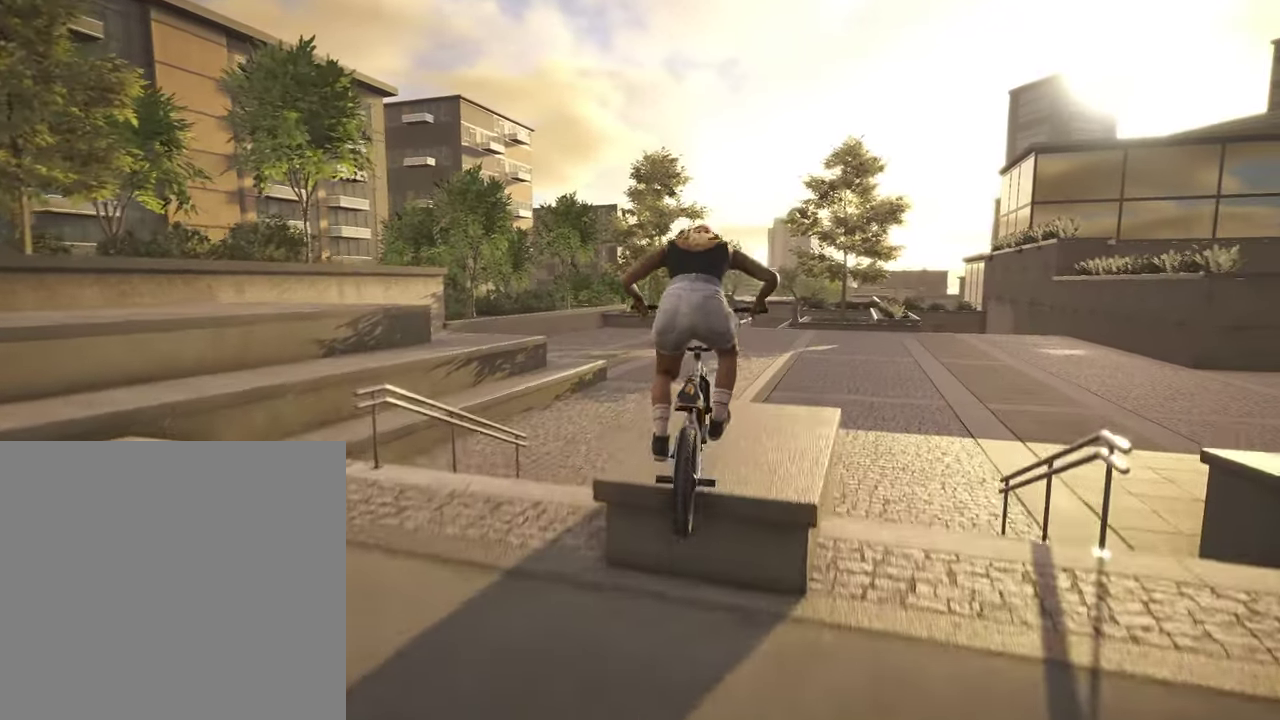
{"dt_ms": 300, "buttons": [], "left_stick": "center", "right_stick": "up", "events": []}
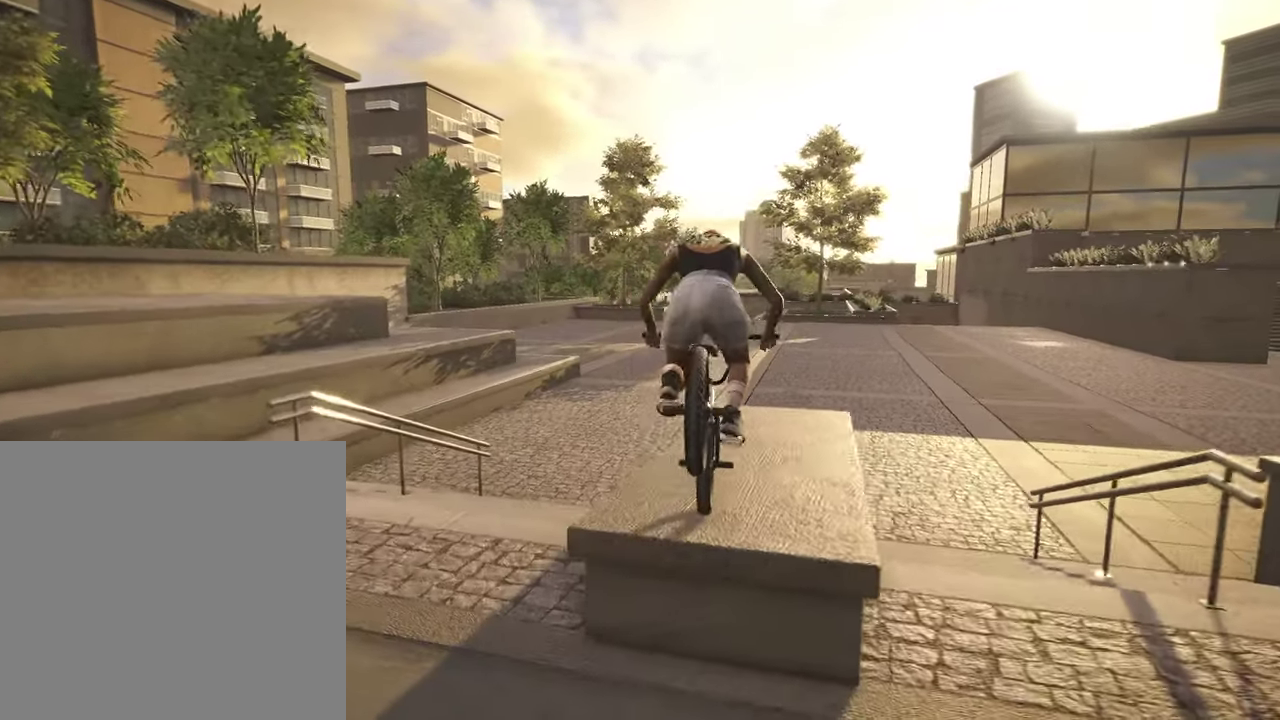
{"dt_ms": 800, "buttons": [], "left_stick": "right", "right_stick": "up", "events": [[717, "left_stick", "right"]]}
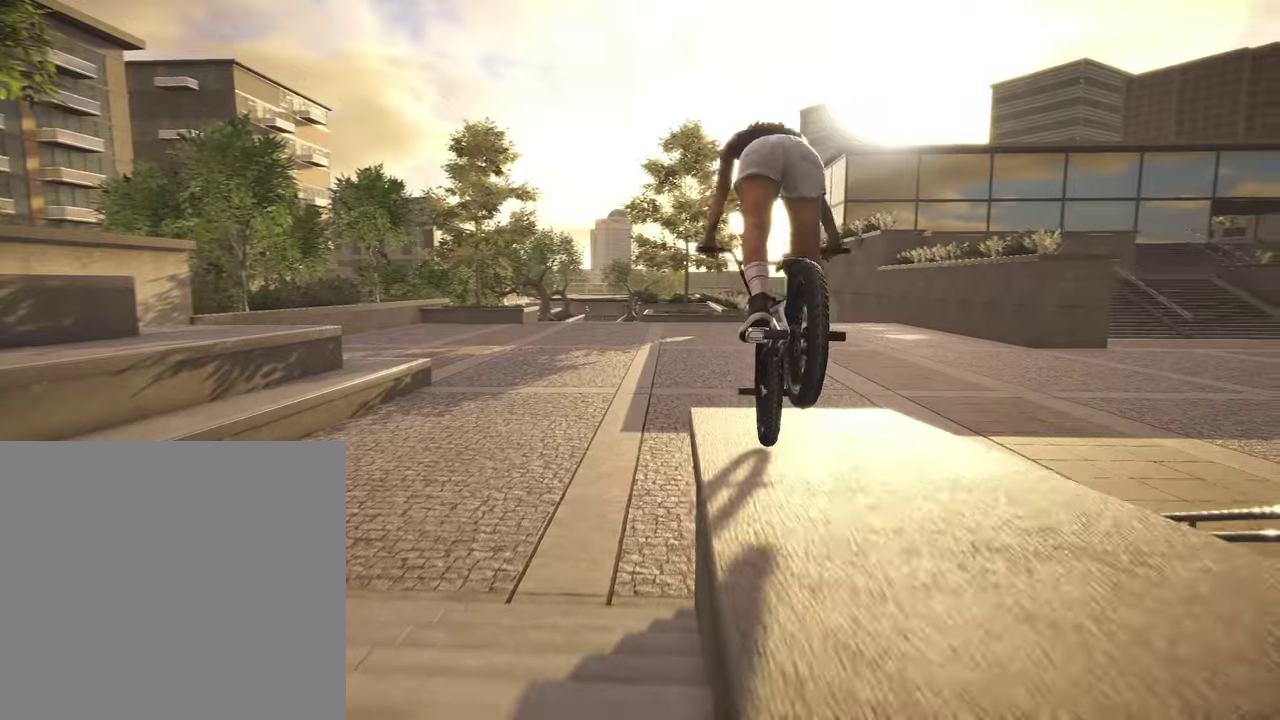
{"dt_ms": 400, "buttons": [], "left_stick": "right", "right_stick": "up", "events": []}
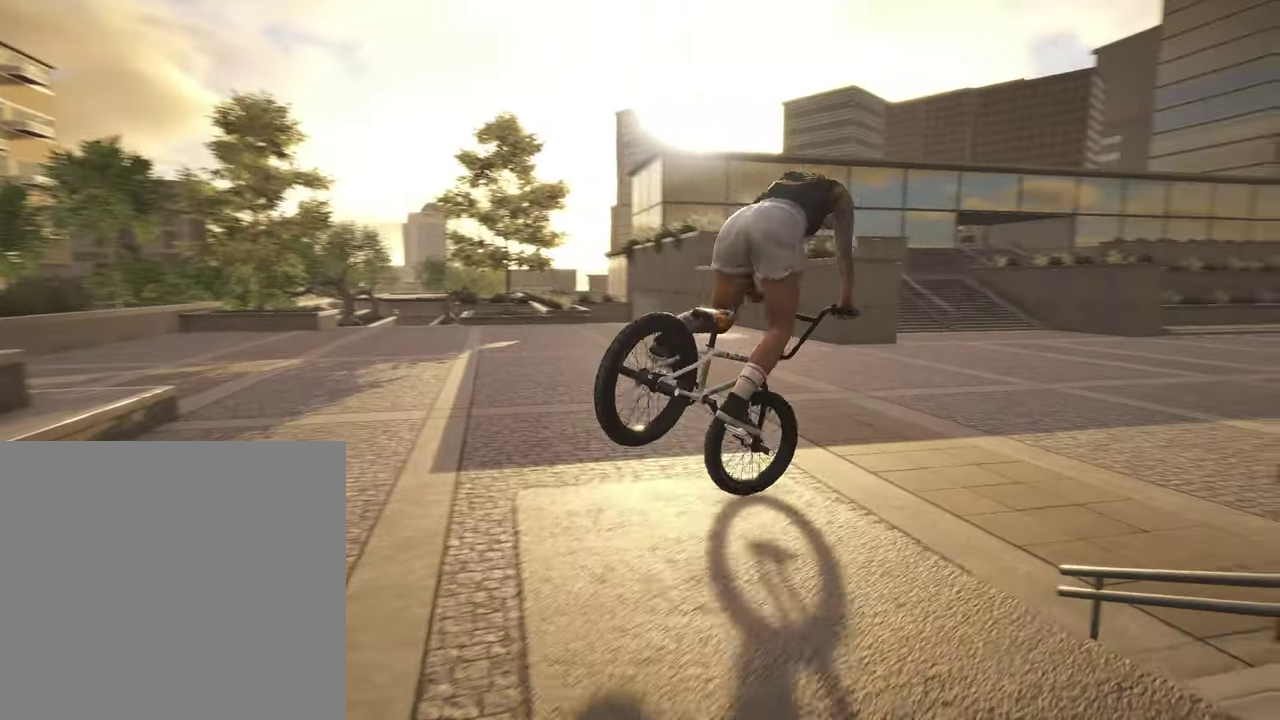
{"dt_ms": 400, "buttons": [], "left_stick": "right", "right_stick": "center", "events": [[300, "right_stick", "center"]]}
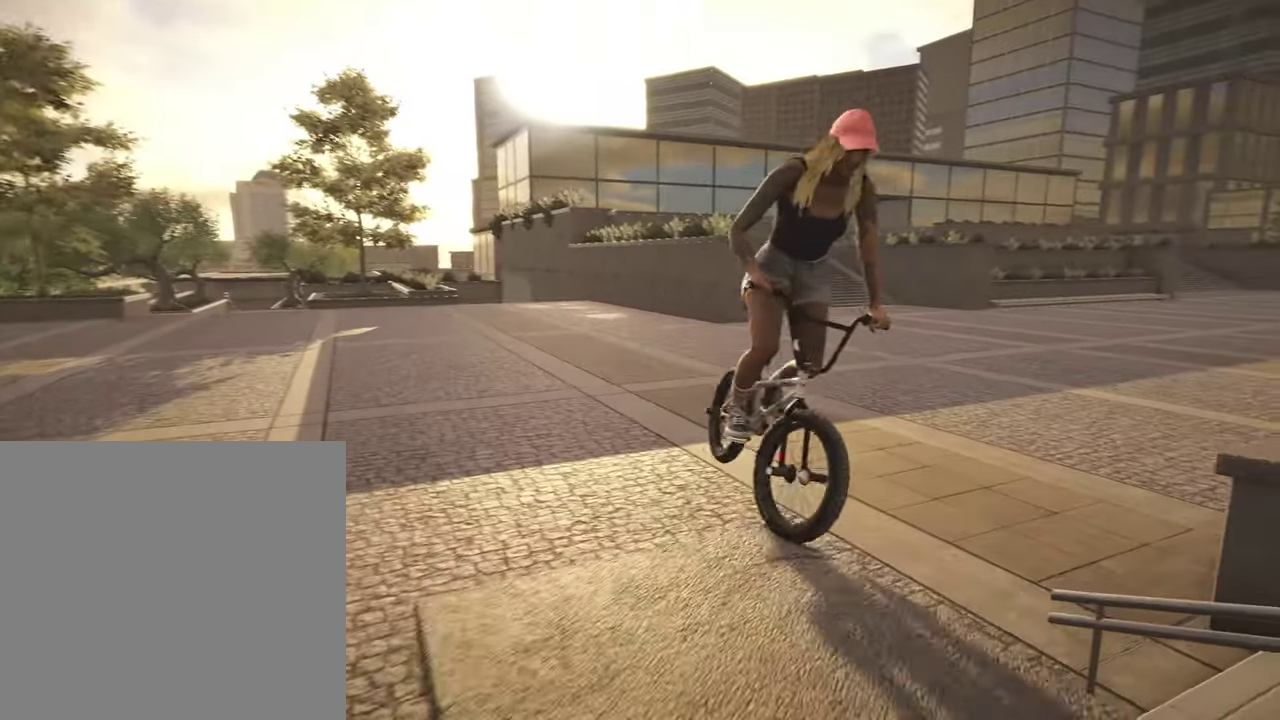
{"dt_ms": 800, "buttons": [], "left_stick": "center", "right_stick": "center", "events": [[567, "left_stick", "center"]]}
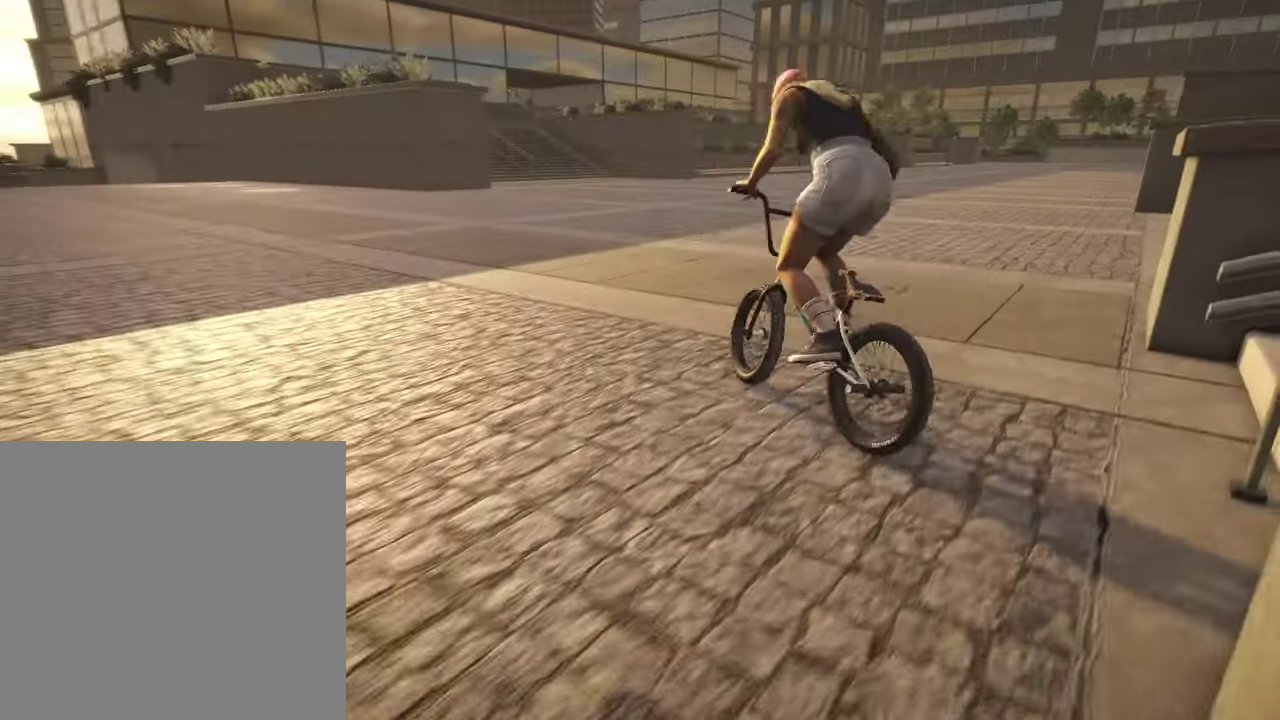
{"dt_ms": 300, "buttons": [], "left_stick": "center", "right_stick": "center", "events": []}
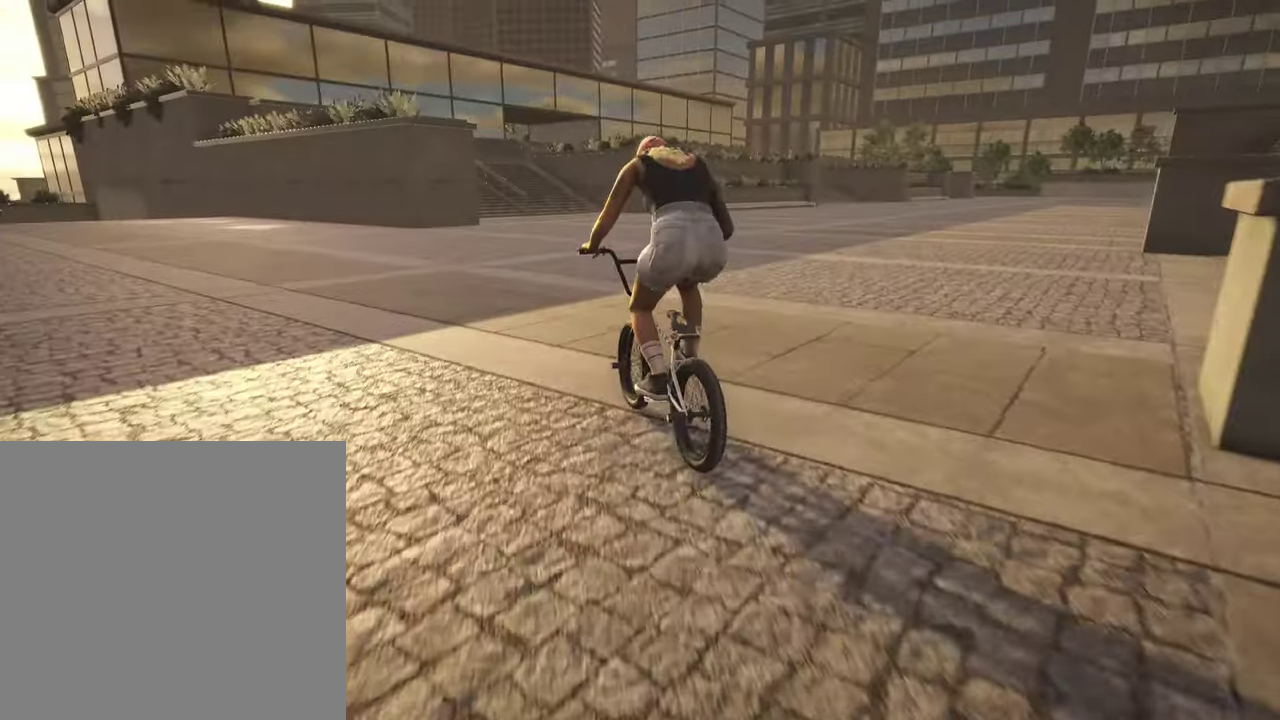
{"dt_ms": 500, "buttons": ["A"], "left_stick": "up-left", "right_stick": "center", "events": [[284, "left_stick", "up-left"], [317, "A", "down"]]}
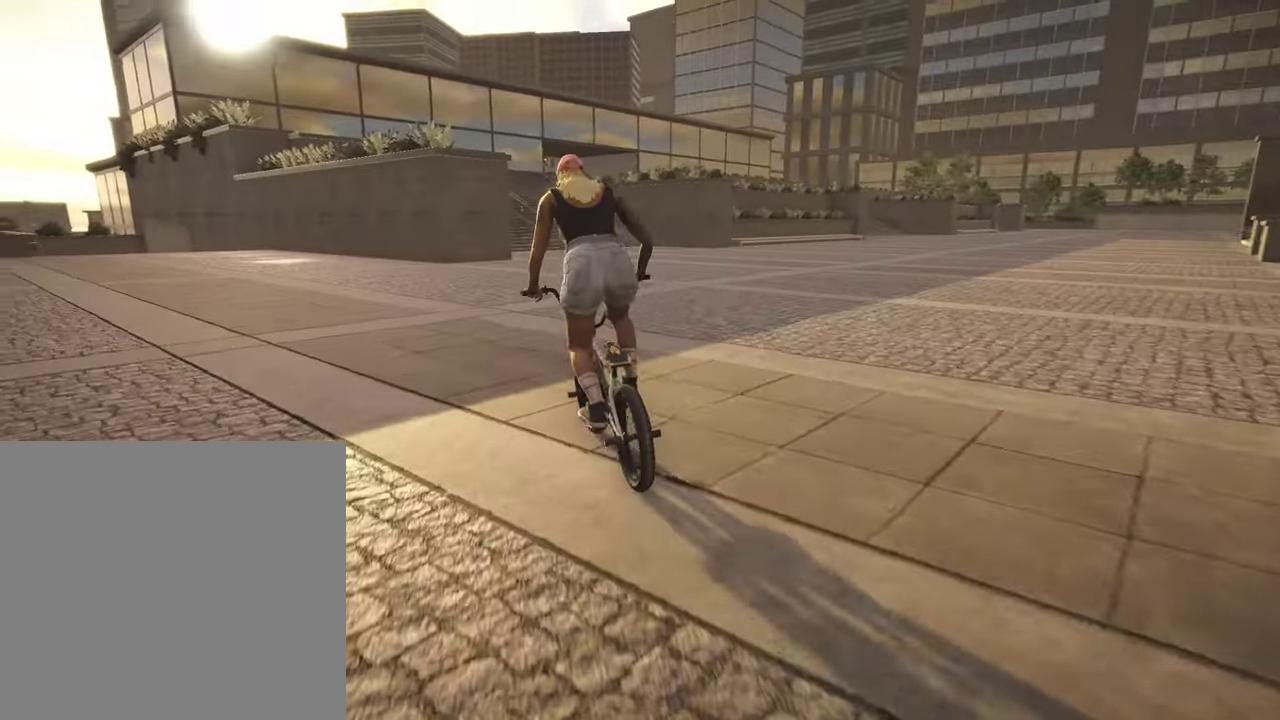
{"dt_ms": 500, "buttons": ["A"], "left_stick": "up", "right_stick": "center", "events": [[334, "left_stick", "up"]]}
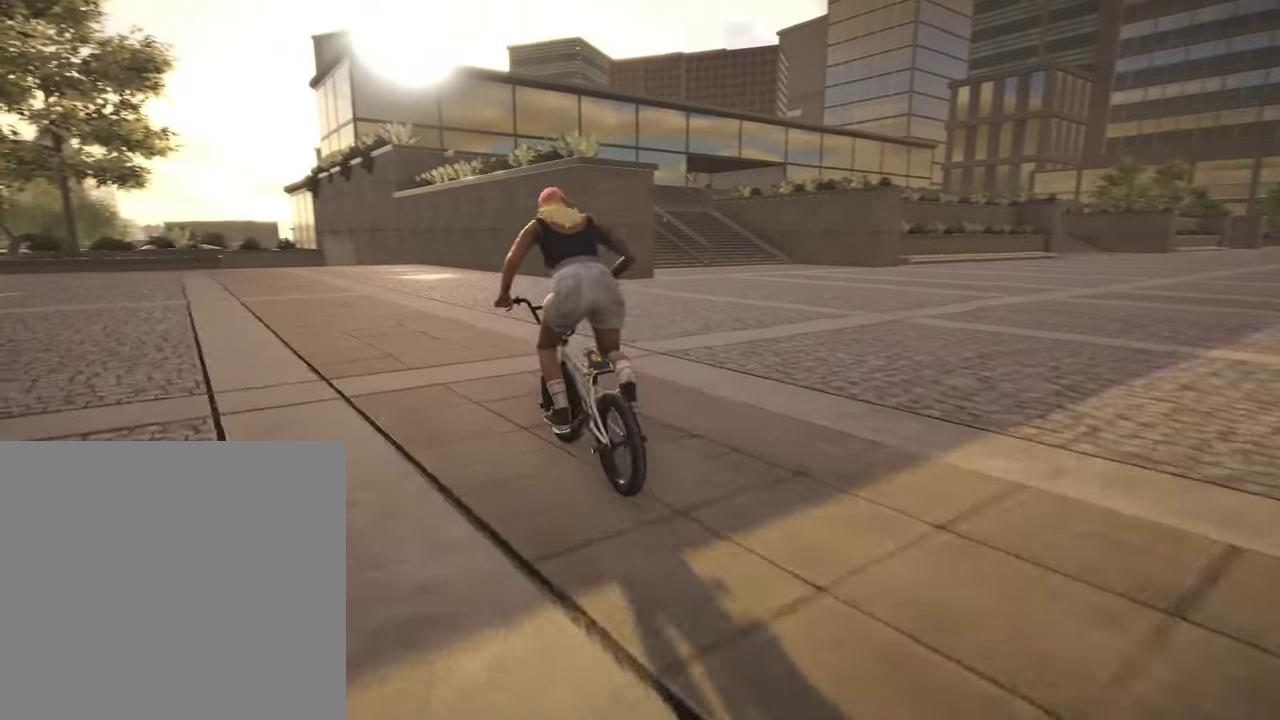
{"dt_ms": 400, "buttons": [], "left_stick": "right", "right_stick": "center", "events": [[50, "A", "up"], [50, "left_stick", "up-right"], [100, "left_stick", "right"]]}